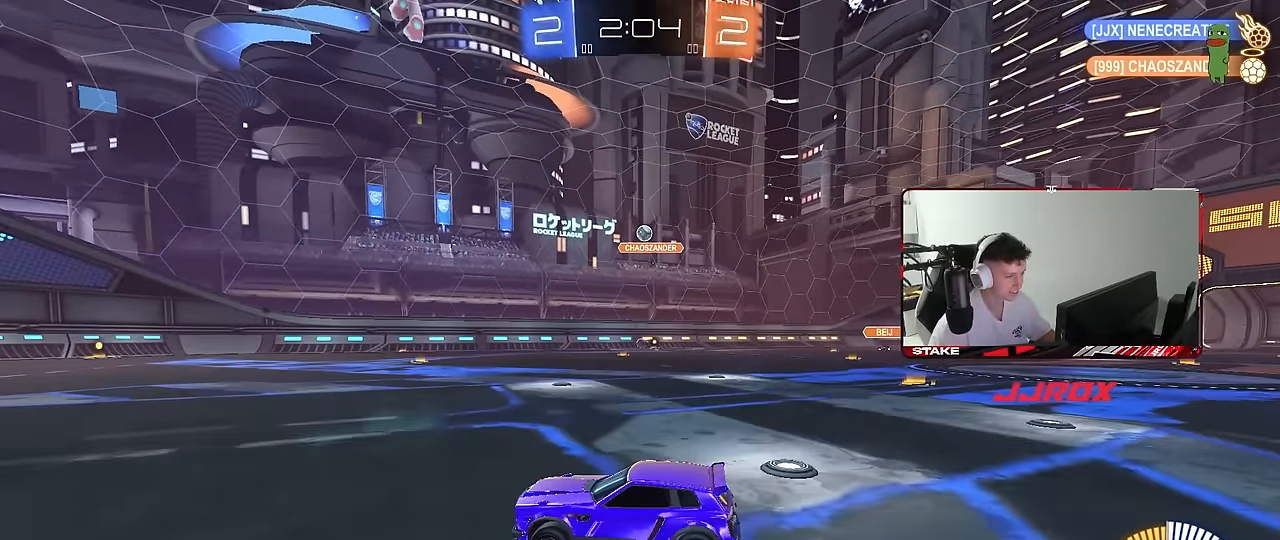
Gameplay with keyboard and mouse; each line is a JSON object with the keys and mouse buttons held at the frame after it. "events" lists presses ("down") and releases ("up") of "1", "2", "3", "4", "5", "a", "alt", "c", "caps_lock", "ctrl", "d", "e", "f", "g", "q", "r", "s", "shift", "space", "t", "tab", "v", "w", "x", "z", "mouse_left", "mouse_wheel" and "mouse_right" between this image and that frame as [ms after this image, input, new state], when the widget could be followed in between. "mouse_left", "mouse_wheel", "mouse_right" = the "left", "wheel", "right" buttons of the "mouse" list. No other keys are recorded. "wheel" means that the mouse wheel is clicked or scrolled. "mouse_move" is the direction in which the mouse moves at that frame (one of eight, or "still"), when it could be read.
{"keys": ["w"], "mouse": [], "mouse_move": "still", "events": [[217, "w", "down"], [300, "d", "down"], [450, "d", "up"]]}
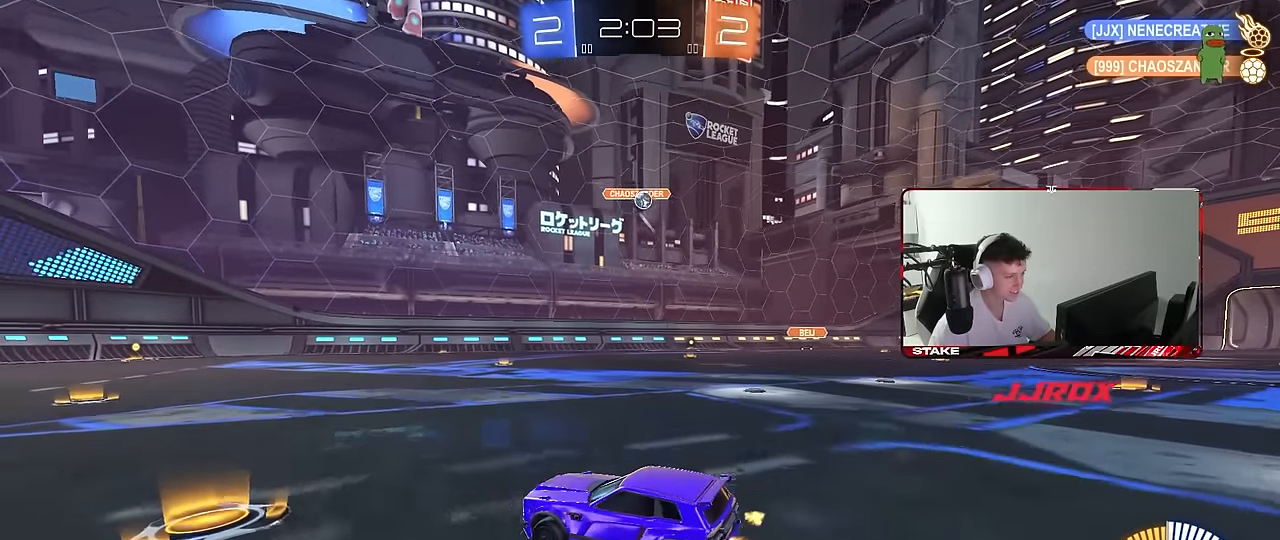
{"keys": [], "mouse": ["left", "right"], "mouse_move": "down-left", "events": [[83, "w", "up"], [133, "d", "down"], [133, "s", "down"], [183, "mouse_right", "down"], [367, "d", "up"], [367, "mouse_left", "down"], [417, "mouse_right", "up"], [417, "s", "up"], [467, "mouse_right", "down"]]}
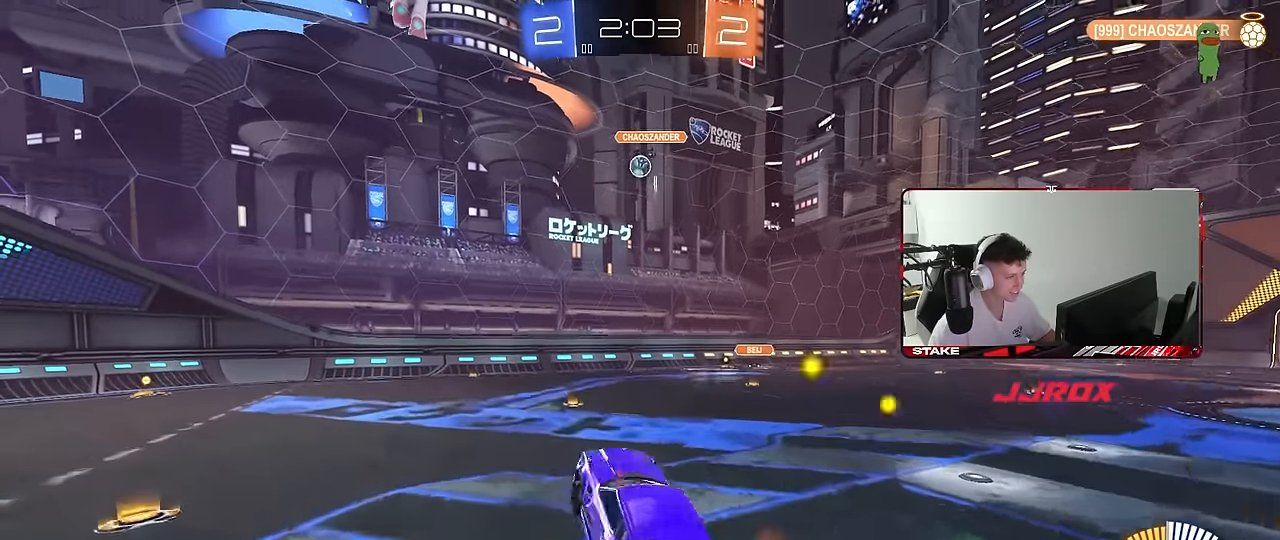
{"keys": ["w"], "mouse": ["left"], "mouse_move": "still", "events": [[17, "a", "down"], [17, "s", "down"], [17, "shift", "down"], [150, "mouse_right", "up"], [150, "s", "up"], [150, "shift", "up"], [283, "a", "up"], [433, "d", "down"], [433, "w", "down"], [483, "d", "up"]]}
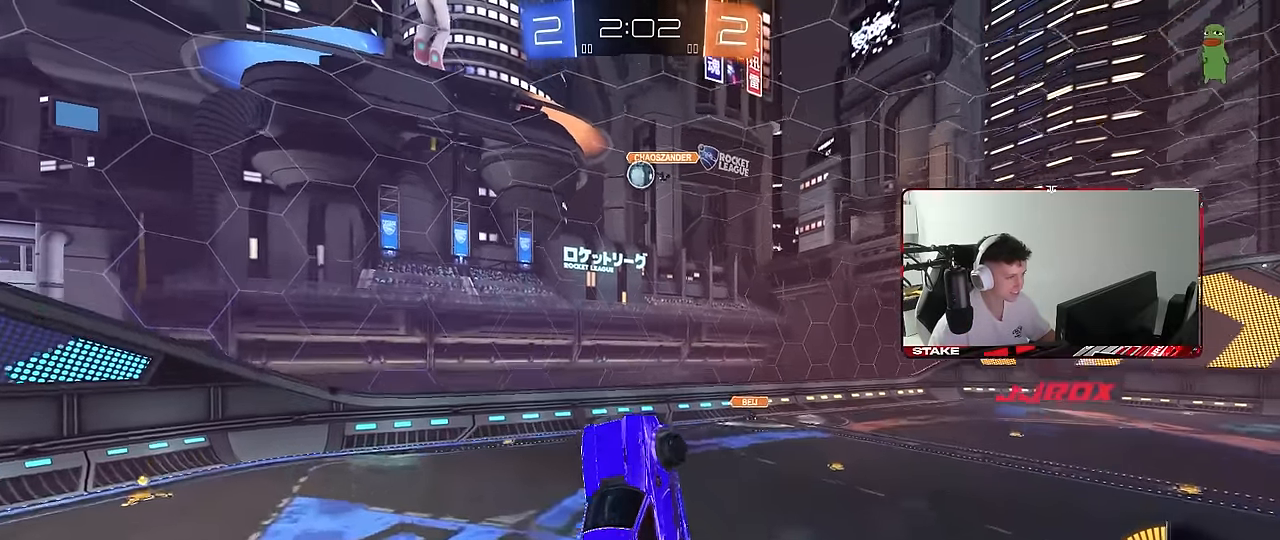
{"keys": [], "mouse": ["left"], "mouse_move": "still", "events": [[17, "a", "down"], [167, "w", "up"], [217, "a", "up"], [350, "d", "down"], [450, "d", "up"]]}
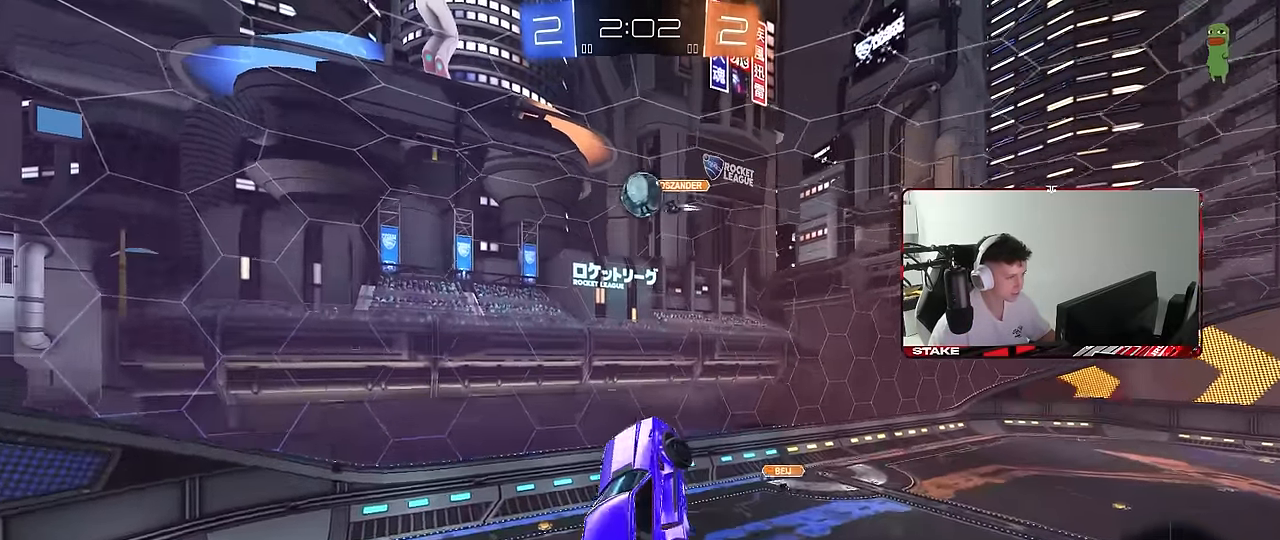
{"keys": [], "mouse": ["left"], "mouse_move": "still", "events": [[183, "a", "down"], [267, "w", "down"], [367, "d", "down"], [467, "a", "up"], [467, "d", "up"], [467, "w", "up"]]}
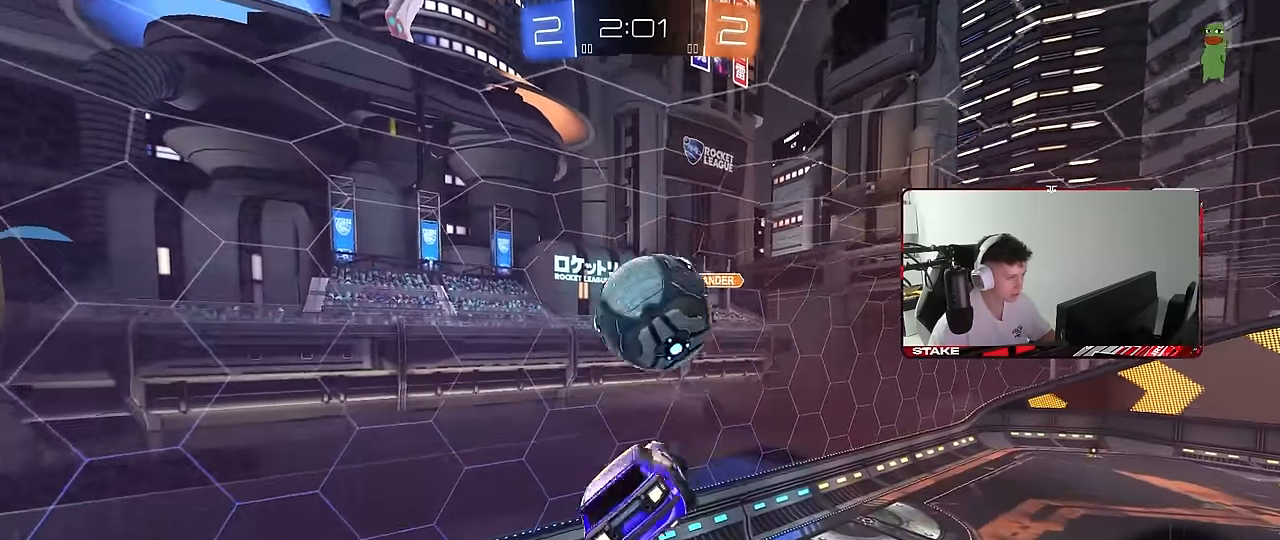
{"keys": ["a", "s", "shift"], "mouse": [], "mouse_move": "still", "events": [[17, "d", "down"], [50, "shift", "down"], [50, "w", "down"], [100, "a", "down"], [150, "a", "up"], [200, "a", "down"], [200, "d", "up"], [250, "w", "up"], [333, "mouse_left", "up"], [483, "s", "down"]]}
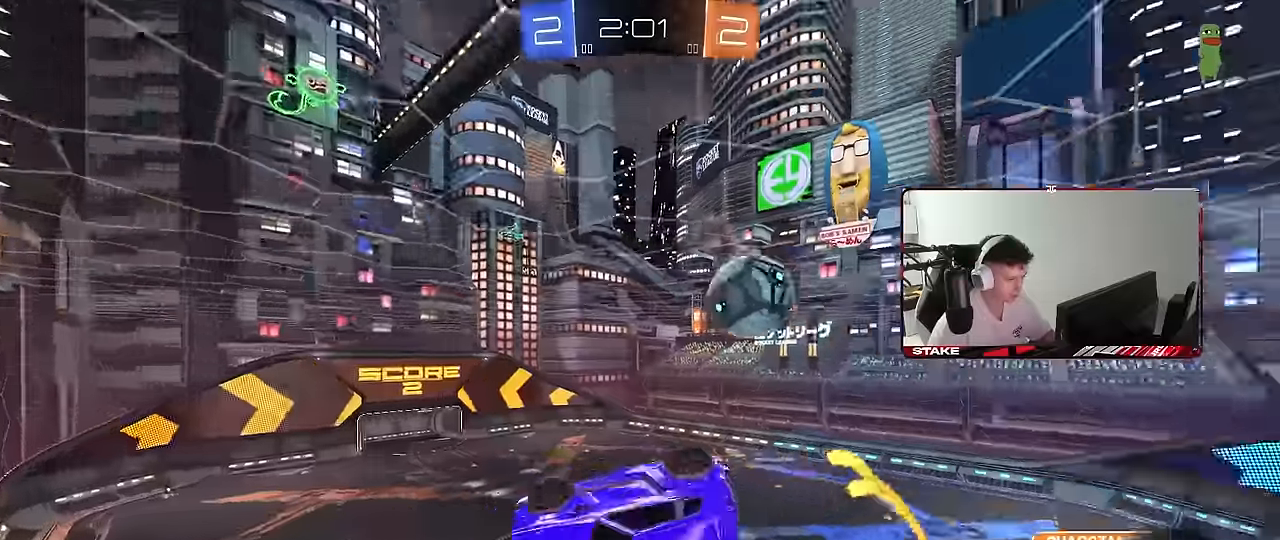
{"keys": ["w"], "mouse": [], "mouse_move": "still", "events": [[117, "shift", "up"], [167, "d", "down"], [217, "a", "up"], [350, "s", "up"], [450, "d", "up"], [500, "w", "down"]]}
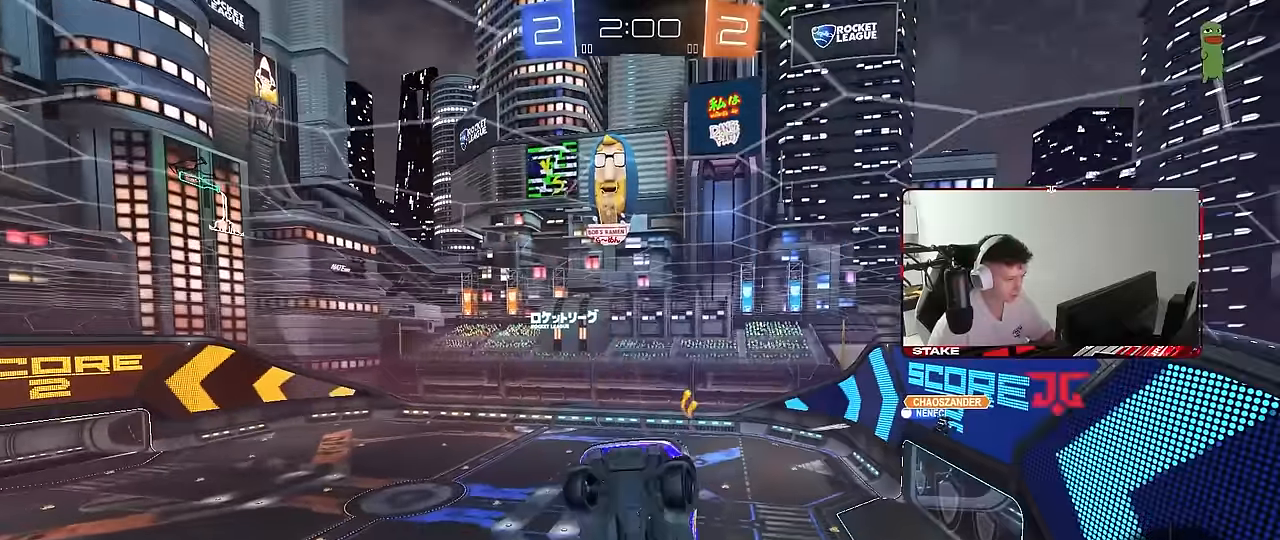
{"keys": ["w"], "mouse": ["left"], "mouse_move": "still", "events": [[33, "mouse_left", "down"], [183, "d", "down"], [317, "d", "up"]]}
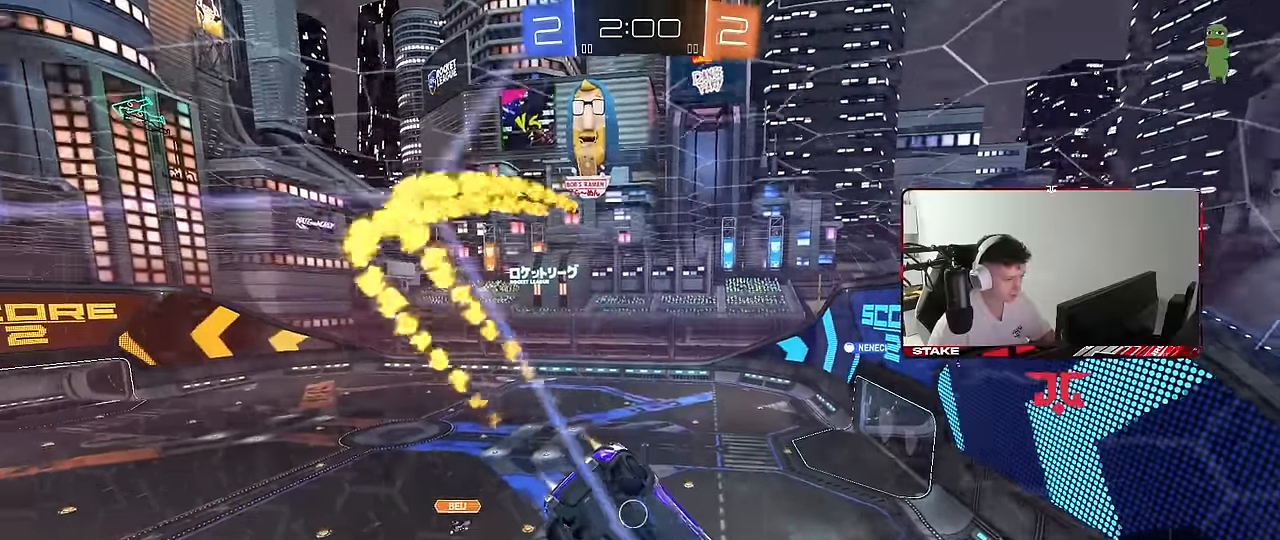
{"keys": ["a", "w"], "mouse": [], "mouse_move": "still", "events": [[333, "a", "down"], [433, "mouse_left", "up"]]}
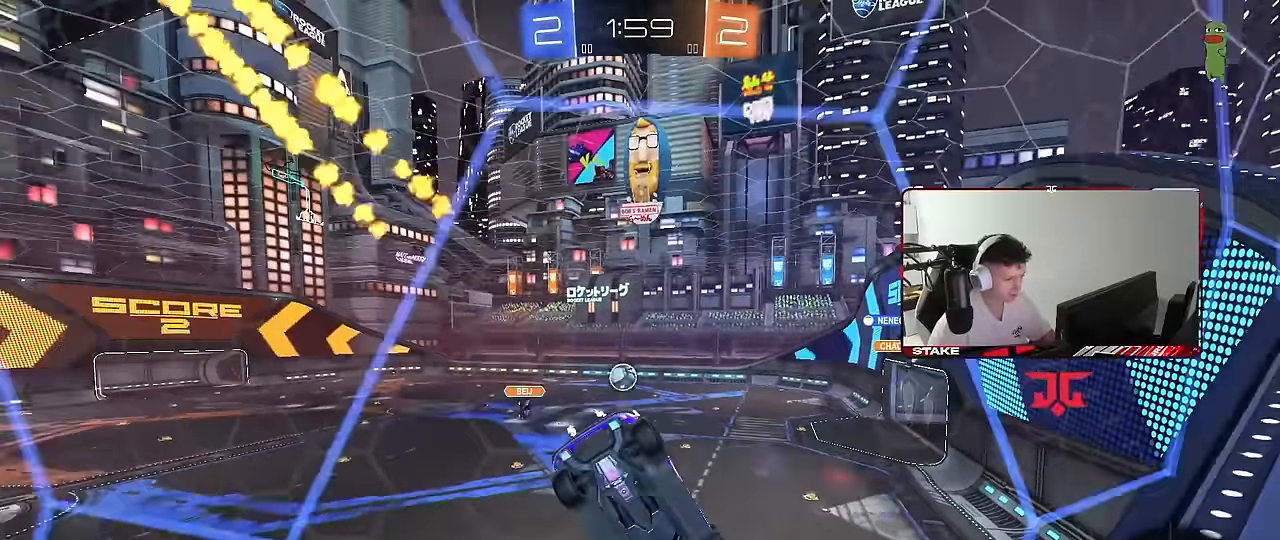
{"keys": ["w"], "mouse": ["left"], "mouse_move": "still", "events": [[17, "a", "up"], [217, "d", "down"], [217, "mouse_left", "down"], [350, "d", "up"]]}
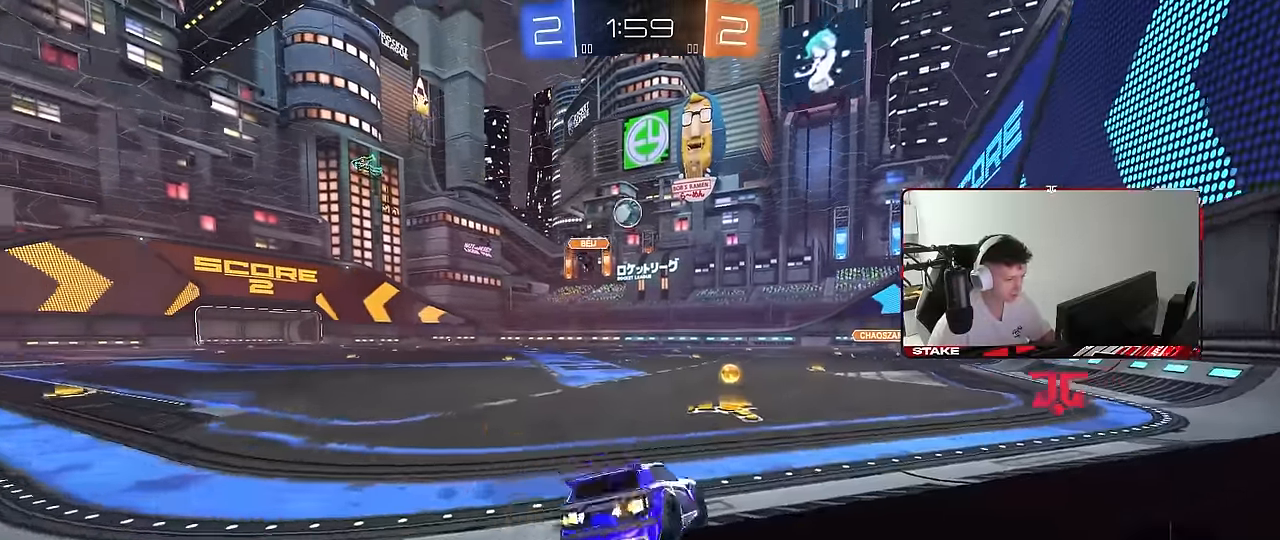
{"keys": ["d", "w"], "mouse": [], "mouse_move": "still", "events": [[83, "d", "down"], [283, "mouse_left", "up"], [283, "shift", "down"], [317, "shift", "up"]]}
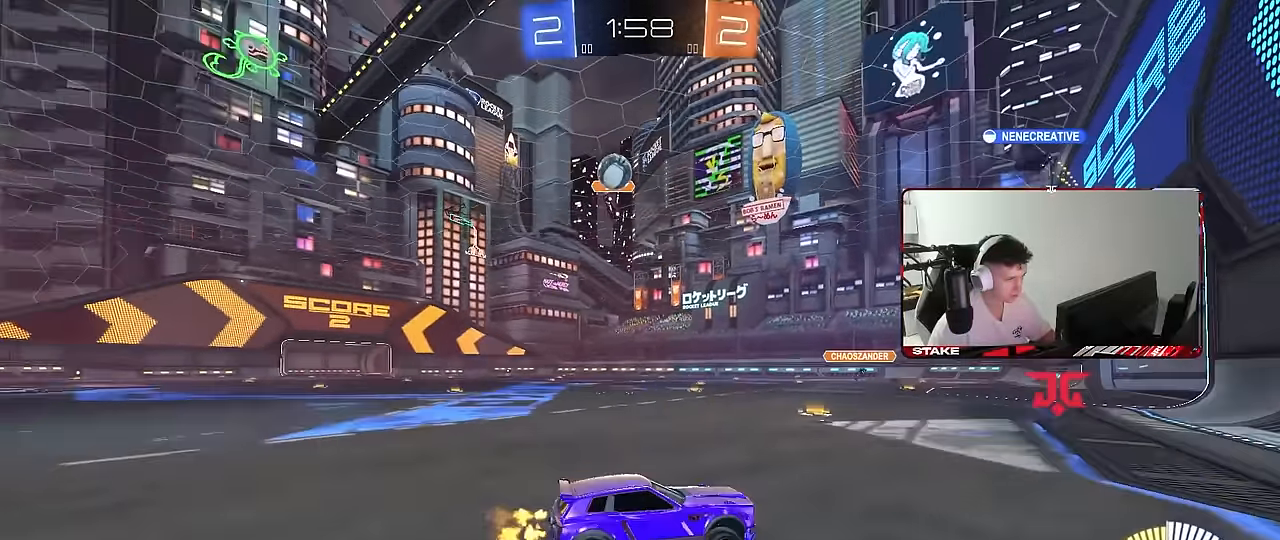
{"keys": [], "mouse": [], "mouse_move": "still", "events": [[50, "w", "up"], [150, "d", "up"], [250, "a", "down"], [250, "s", "down"], [433, "a", "up"], [433, "s", "up"]]}
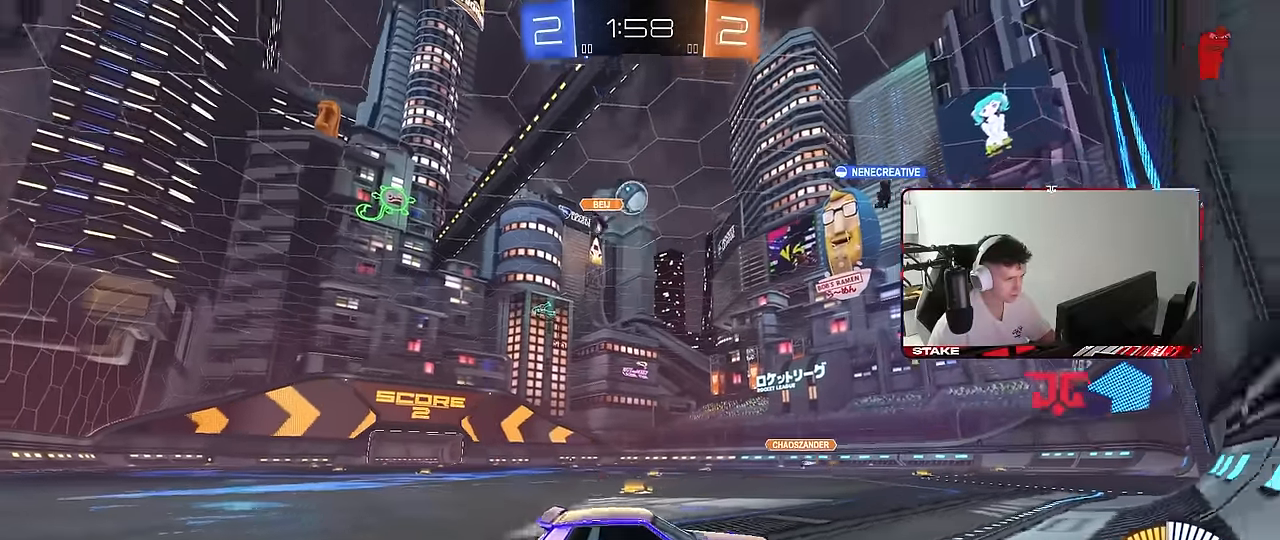
{"keys": ["d", "w"], "mouse": [], "mouse_move": "still", "events": [[167, "w", "down"], [500, "d", "down"]]}
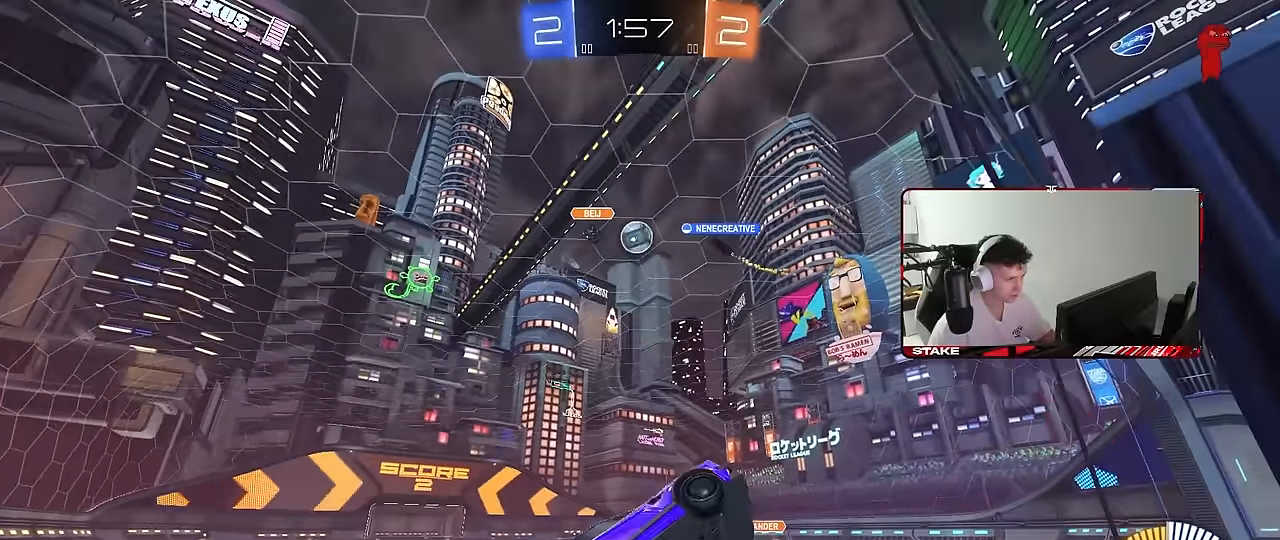
{"keys": ["a", "shift", "w"], "mouse": [], "mouse_move": "still", "events": [[83, "d", "up"], [133, "a", "down"], [233, "shift", "down"], [367, "shift", "up"], [467, "shift", "down"]]}
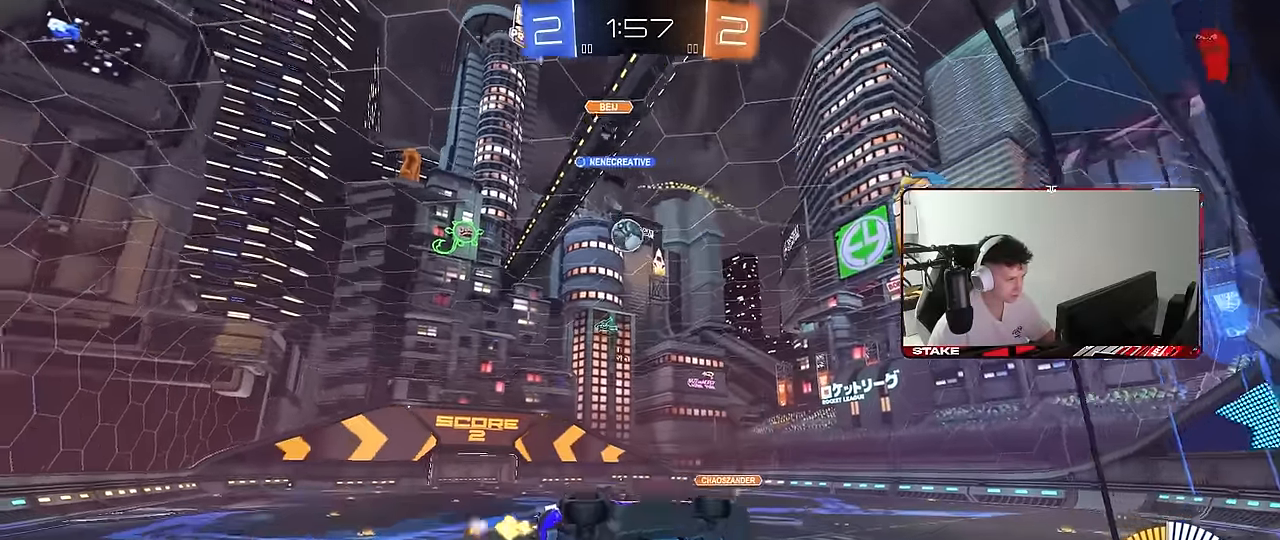
{"keys": ["d", "s", "shift"], "mouse": [], "mouse_move": "still", "events": [[50, "shift", "up"], [100, "a", "up"], [150, "d", "down"], [200, "mouse_right", "down"], [200, "w", "up"], [250, "mouse_left", "down"], [283, "s", "down"], [333, "shift", "down"], [433, "mouse_right", "up"], [483, "mouse_left", "up"]]}
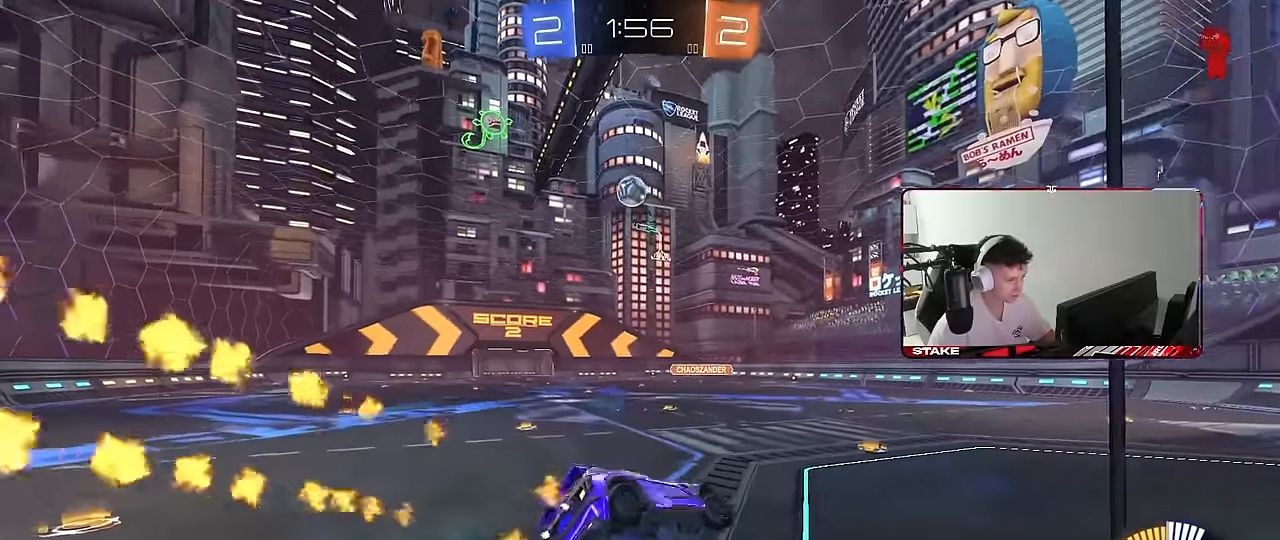
{"keys": ["d", "w"], "mouse": ["left"], "mouse_move": "still", "events": [[17, "s", "up"], [17, "shift", "up"], [67, "d", "up"], [117, "w", "down"], [217, "mouse_right", "down"], [317, "a", "down"], [317, "mouse_right", "up"], [400, "a", "up"], [400, "mouse_left", "down"], [450, "d", "down"]]}
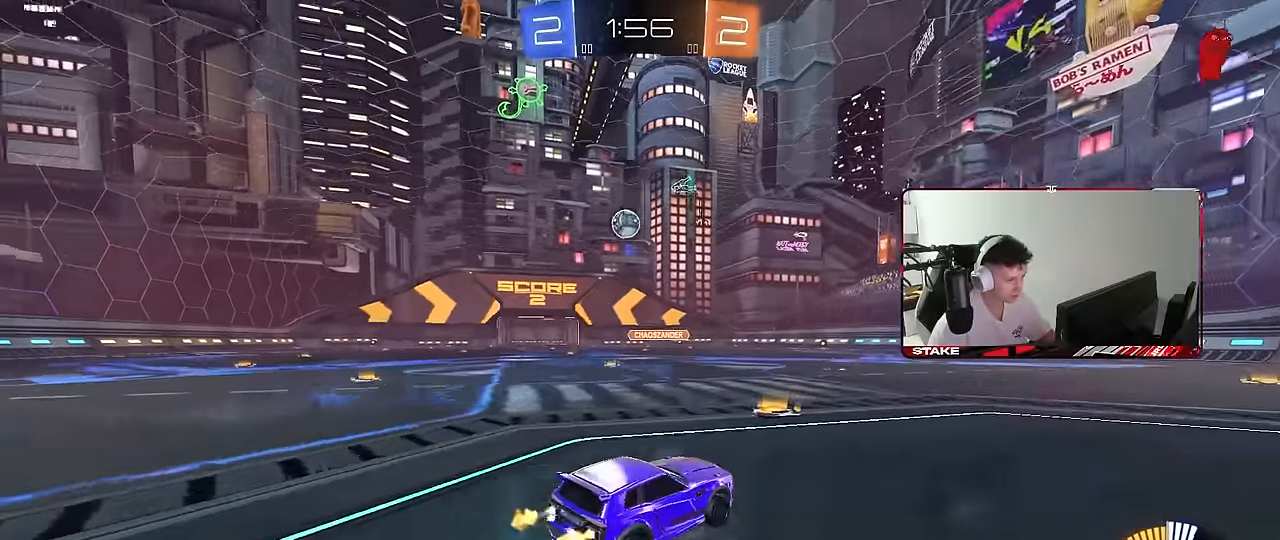
{"keys": ["w"], "mouse": [], "mouse_move": "still", "events": [[50, "d", "up"], [83, "mouse_left", "up"], [133, "a", "down"], [417, "a", "up"]]}
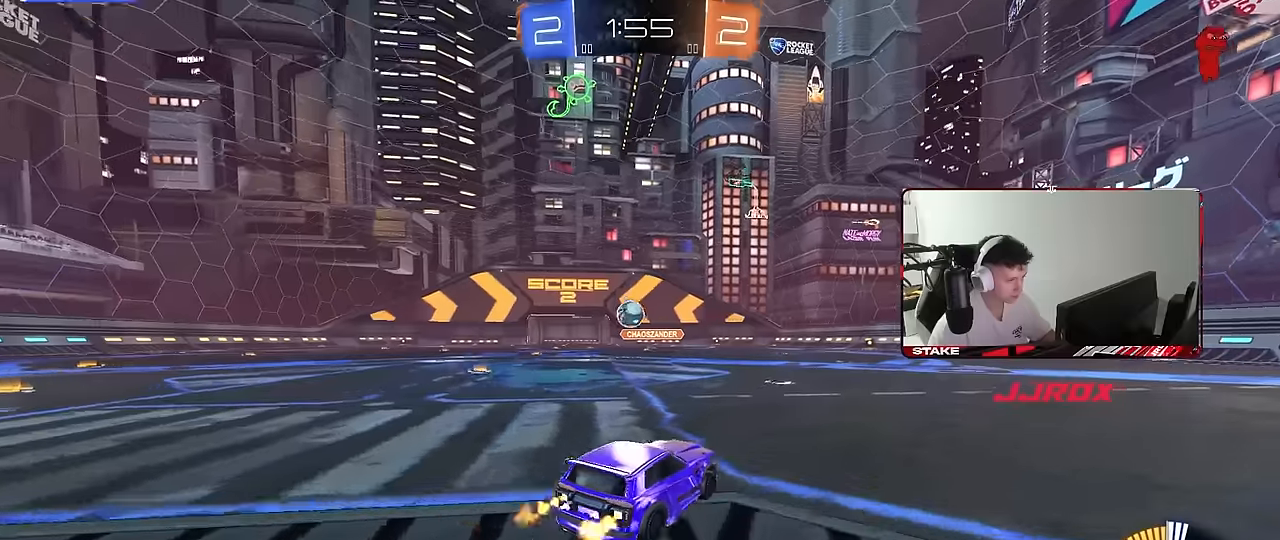
{"keys": ["a", "shift", "w"], "mouse": [], "mouse_move": "still", "events": [[50, "d", "down"], [150, "shift", "down"], [250, "d", "up"], [250, "shift", "up"], [383, "a", "down"], [483, "shift", "down"]]}
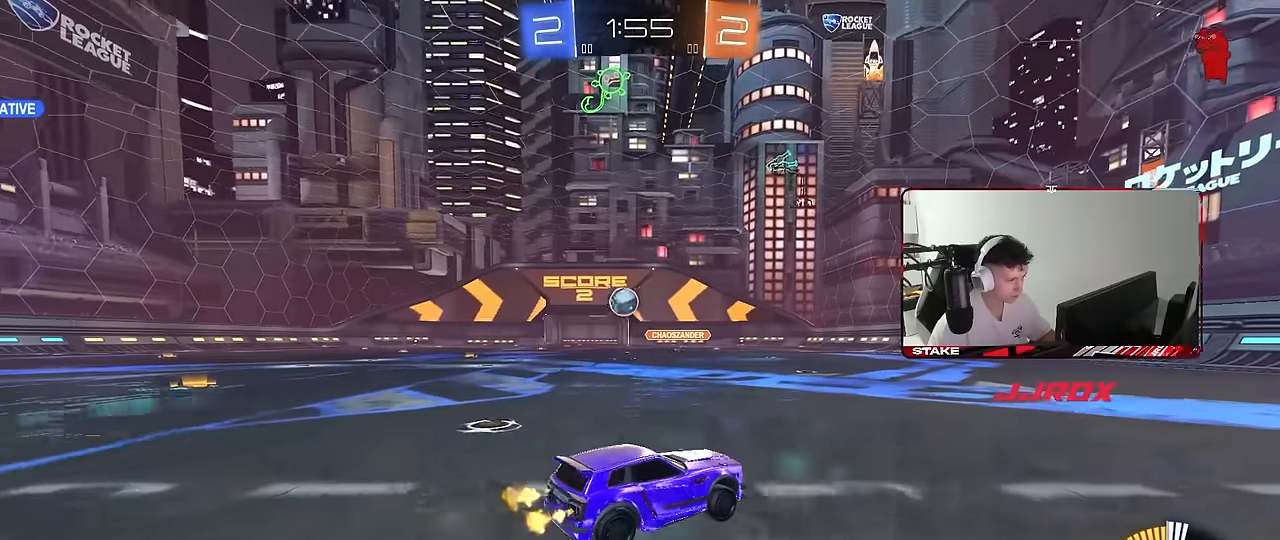
{"keys": ["d", "s"], "mouse": ["right"], "mouse_move": "down", "events": [[16, "shift", "up"], [66, "mouse_left", "down"], [350, "a", "up"], [350, "w", "up"], [400, "mouse_right", "down"], [450, "d", "down"], [500, "mouse_left", "up"], [500, "s", "down"]]}
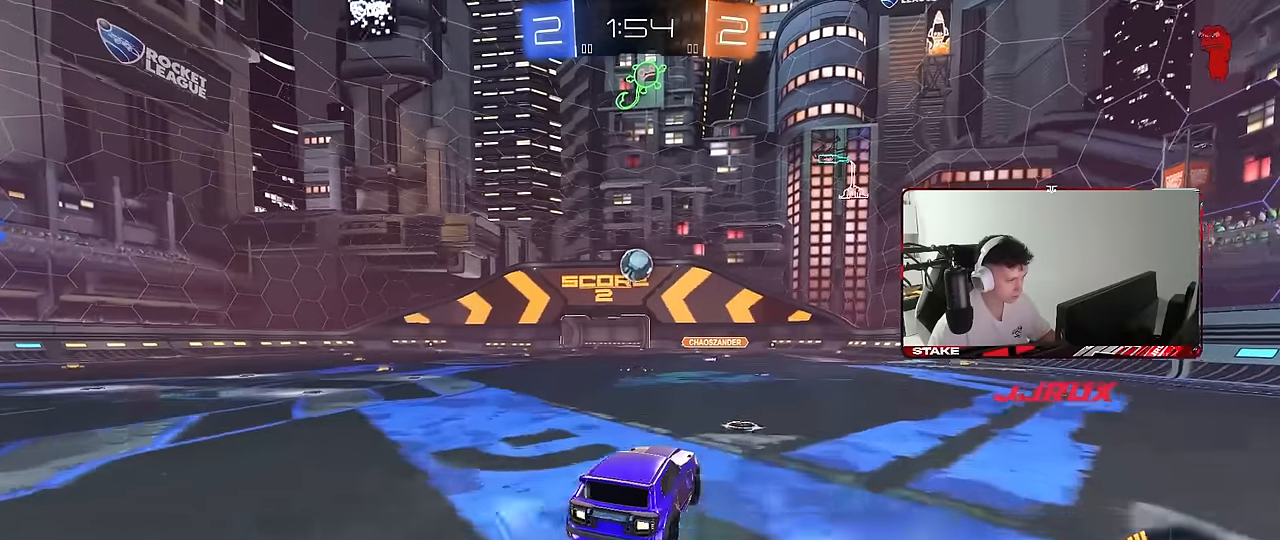
{"keys": ["d", "q", "s"], "mouse": [], "mouse_move": "still", "events": [[33, "q", "down"], [183, "mouse_left", "down"], [183, "mouse_right", "up"], [183, "s", "up"], [233, "a", "down"], [283, "mouse_left", "up"], [316, "a", "up"], [366, "d", "up"], [416, "d", "down"], [416, "s", "down"]]}
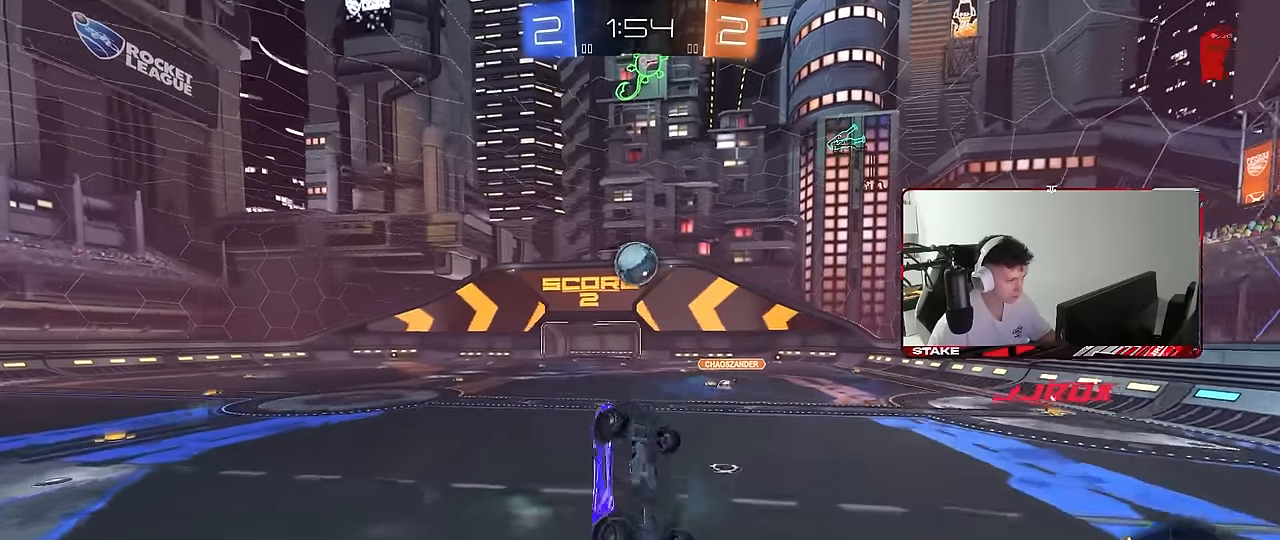
{"keys": ["a", "s"], "mouse": [], "mouse_move": "still", "events": [[16, "q", "up"], [16, "s", "up"], [150, "a", "down"], [150, "d", "up"], [150, "mouse_left", "down"], [200, "shift", "down"], [333, "mouse_left", "up"], [383, "s", "down"], [483, "shift", "up"]]}
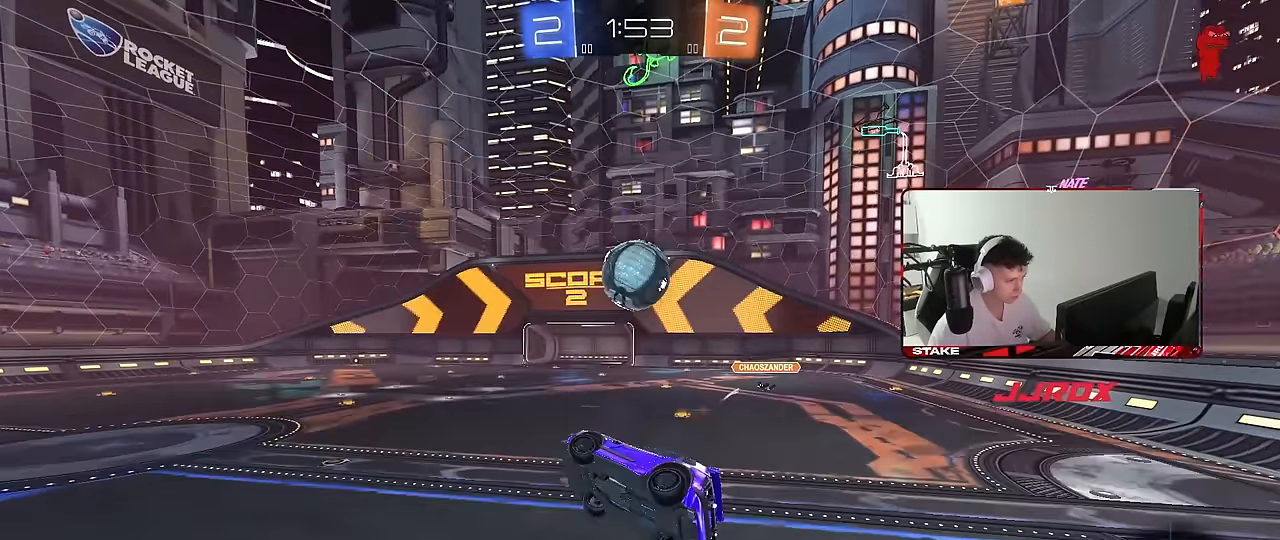
{"keys": ["a", "w"], "mouse": [], "mouse_move": "still", "events": [[33, "a", "up"], [33, "s", "up"], [116, "d", "down"], [266, "d", "up"], [400, "a", "down"], [400, "shift", "down"], [450, "w", "down"], [500, "shift", "up"]]}
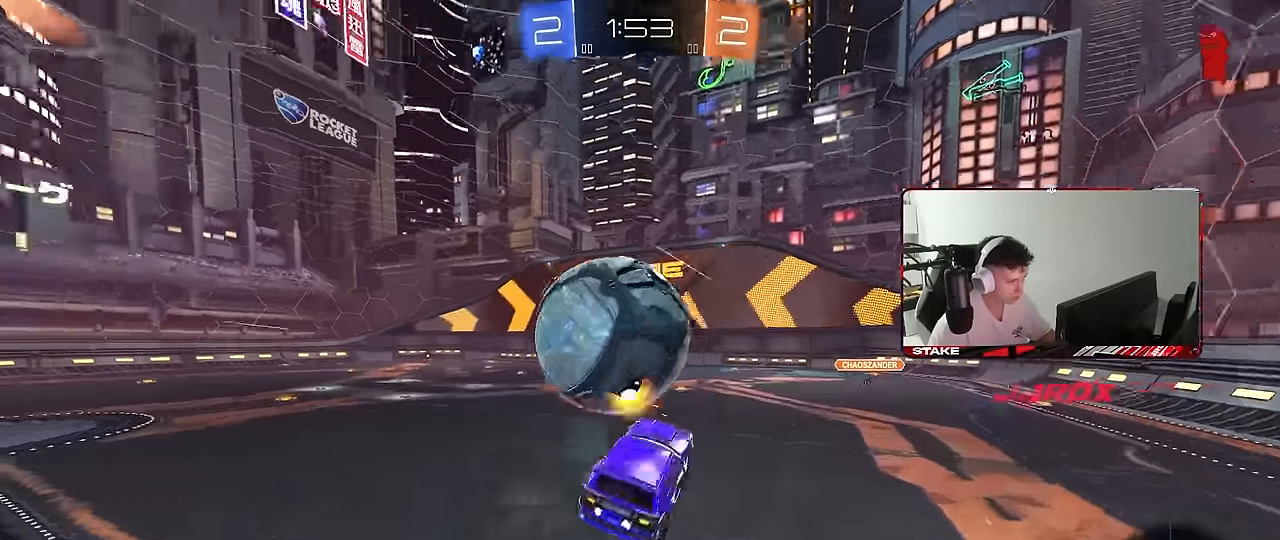
{"keys": ["w"], "mouse": [], "mouse_move": "still", "events": [[33, "a", "up"], [133, "w", "up"], [316, "w", "down"]]}
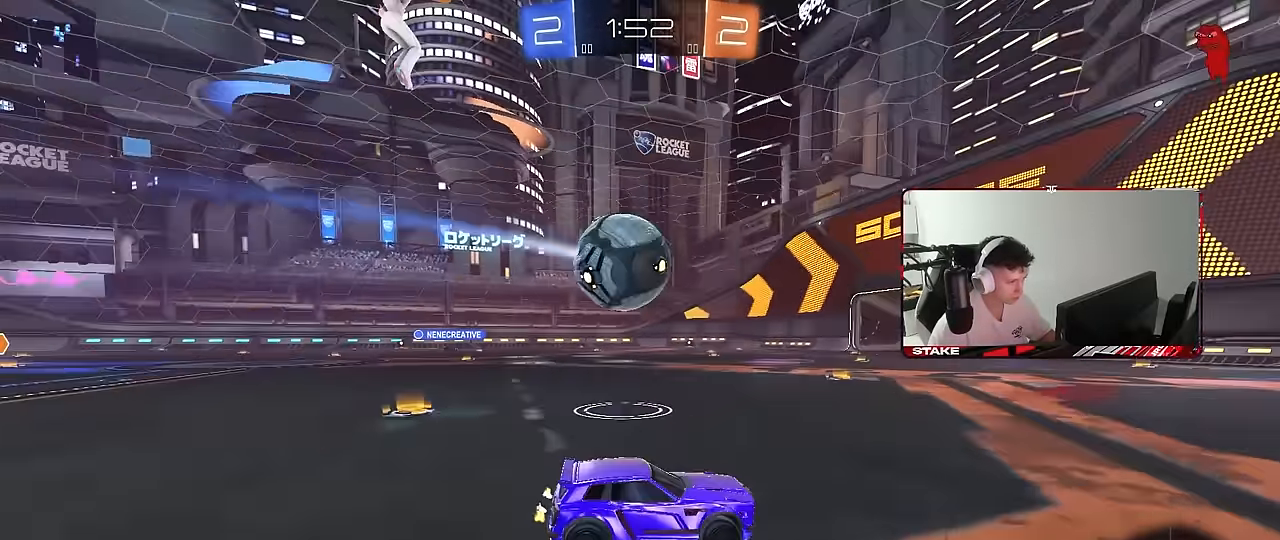
{"keys": ["a", "w"], "mouse": ["left"], "mouse_move": "still", "events": [[16, "a", "down"], [100, "mouse_left", "down"]]}
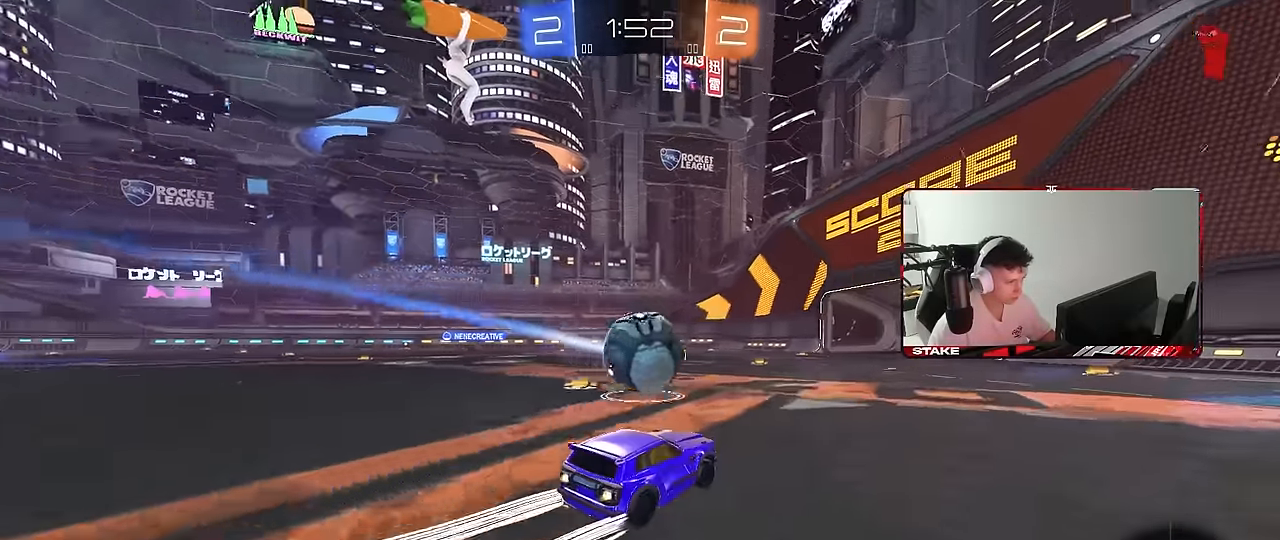
{"keys": ["a", "w"], "mouse": [], "mouse_move": "still", "events": [[33, "a", "up"], [33, "d", "down"], [66, "mouse_left", "up"], [66, "shift", "down"], [216, "shift", "up"], [450, "d", "up"], [500, "a", "down"]]}
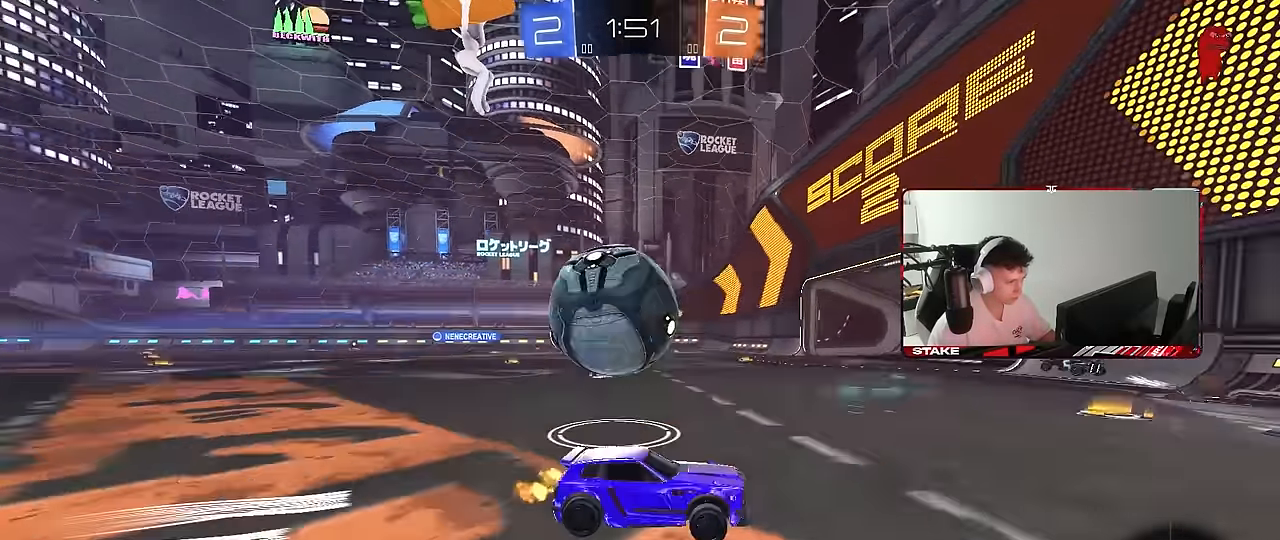
{"keys": ["a"], "mouse": ["left"], "mouse_move": "still", "events": [[50, "shift", "down"], [133, "shift", "up"], [233, "w", "up"], [283, "s", "down"], [316, "s", "up"], [466, "mouse_left", "down"]]}
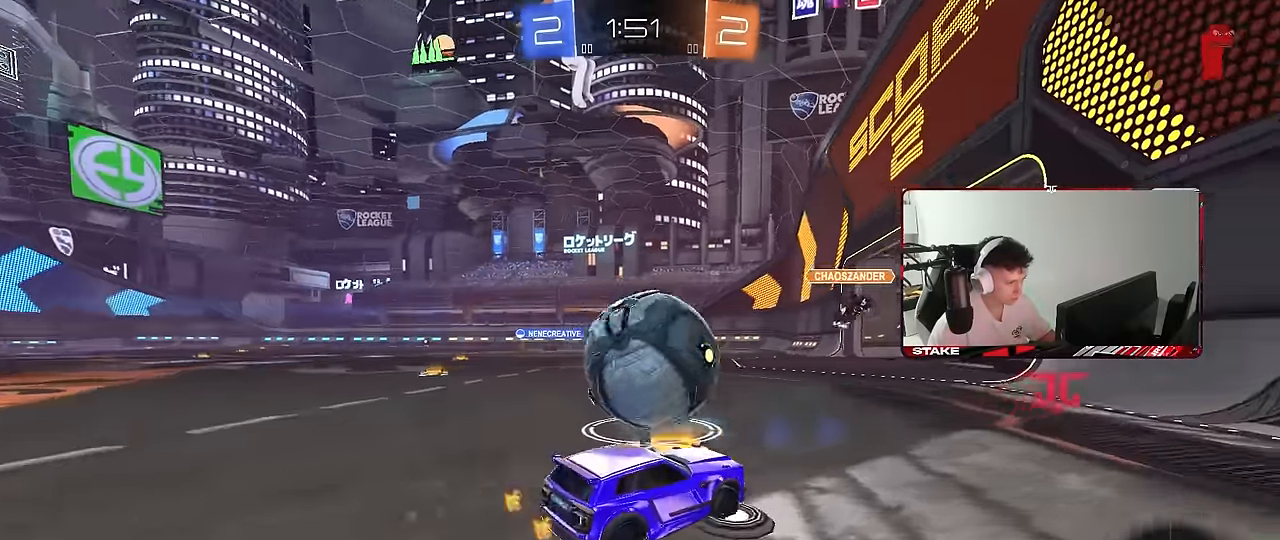
{"keys": ["a", "s", "shift"], "mouse": [], "mouse_move": "still", "events": [[16, "a", "up"], [16, "d", "down"], [50, "mouse_right", "down"], [100, "a", "down"], [150, "d", "up"], [150, "mouse_left", "up"], [150, "mouse_right", "up"], [383, "shift", "down"], [433, "s", "down"]]}
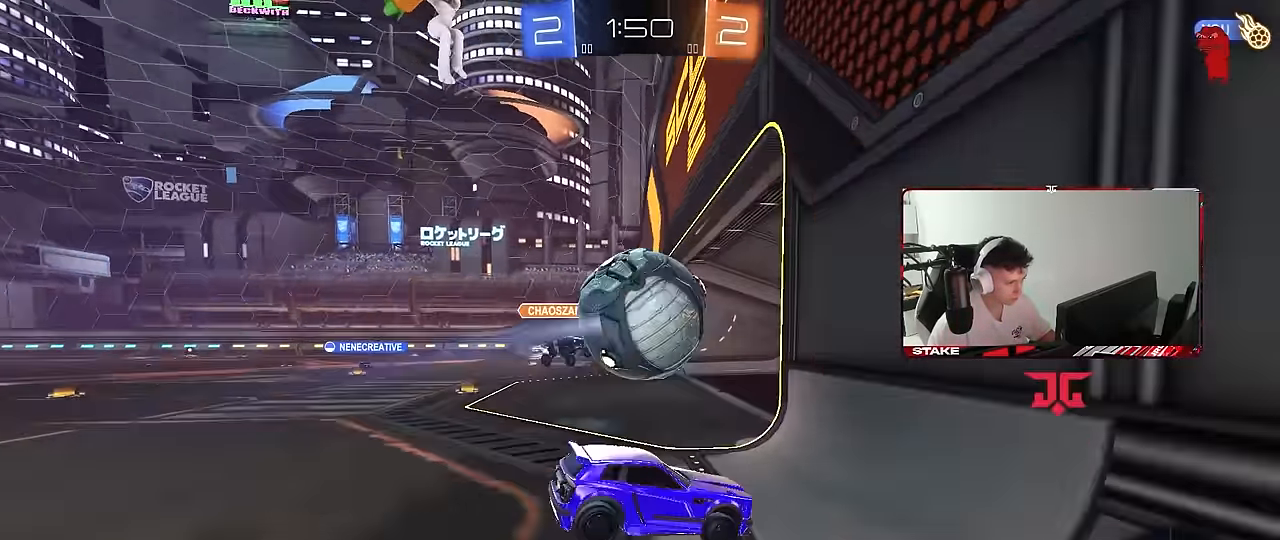
{"keys": ["tab"], "mouse": [], "mouse_move": "still", "events": [[33, "shift", "up"], [266, "s", "up"], [300, "a", "up"], [300, "space", "down"], [450, "space", "up"], [450, "tab", "down"]]}
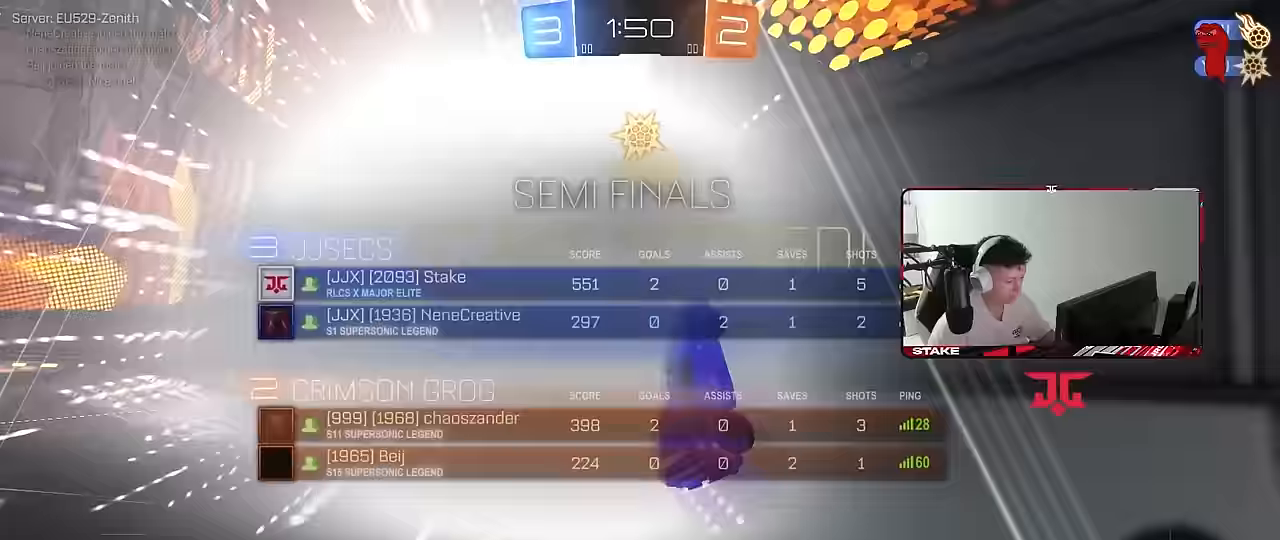
{"keys": [], "mouse": [], "mouse_move": "still", "events": [[183, "tab", "up"]]}